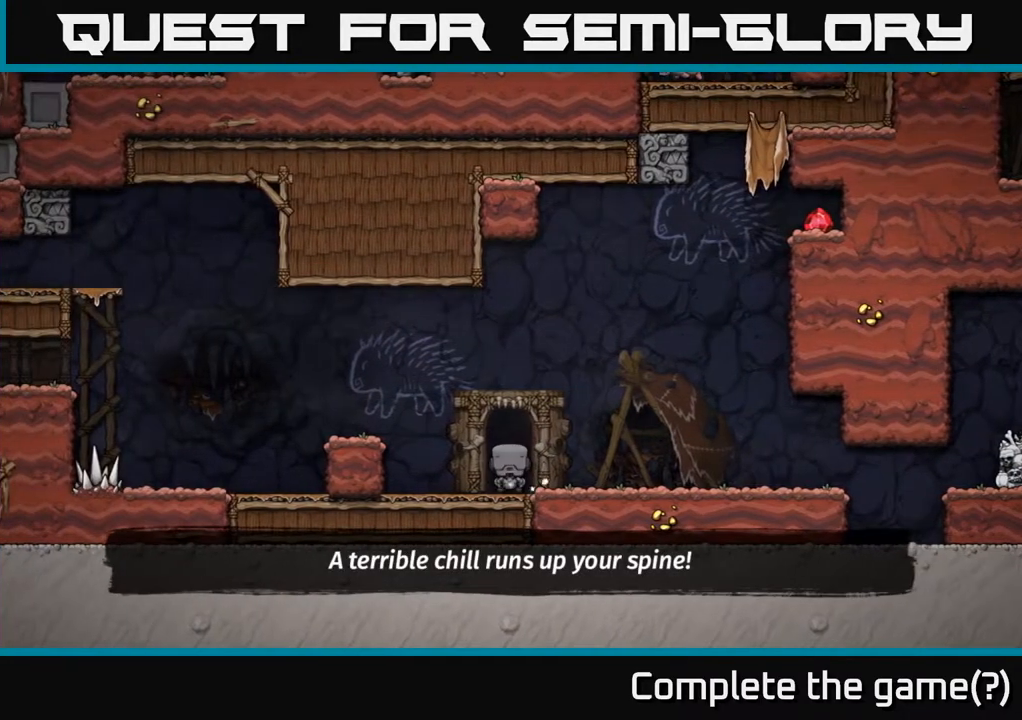
Gameplay with a controller (Xbox layout); each line is a JSON object with the inputs held at the frame after it. "events" lists button and stick changes between this image and that frame as [ms after this image, input, new state], when the widget could be followed in between.
{"buttons": [], "left_stick": "center", "right_stick": "center", "events": []}
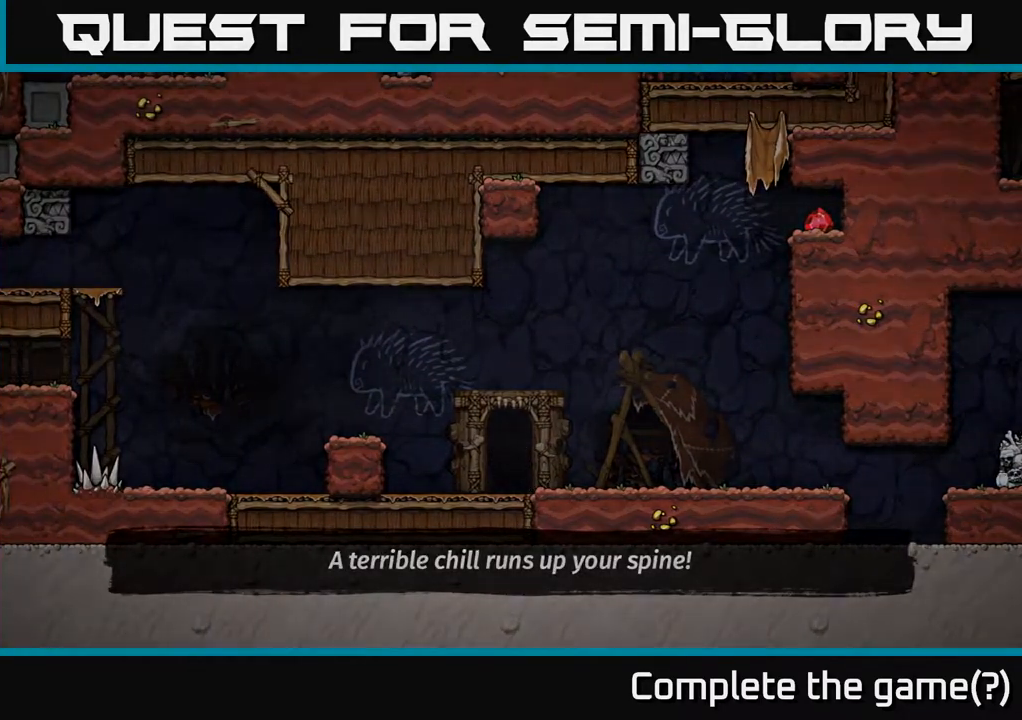
{"buttons": [], "left_stick": "center", "right_stick": "center", "events": []}
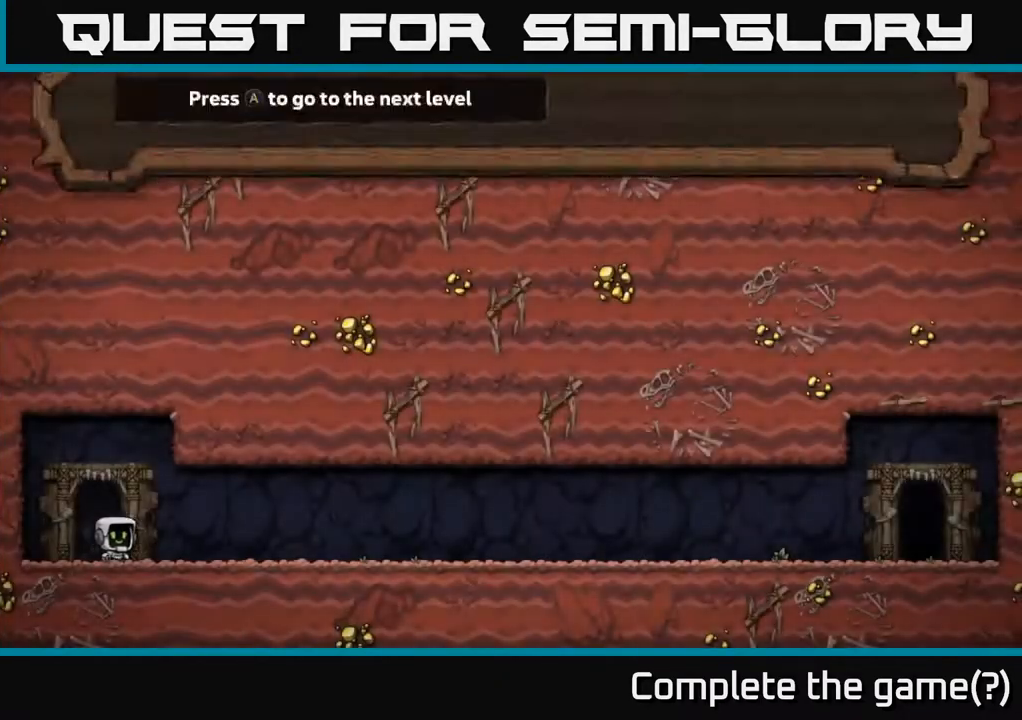
{"buttons": [], "left_stick": "center", "right_stick": "center", "events": []}
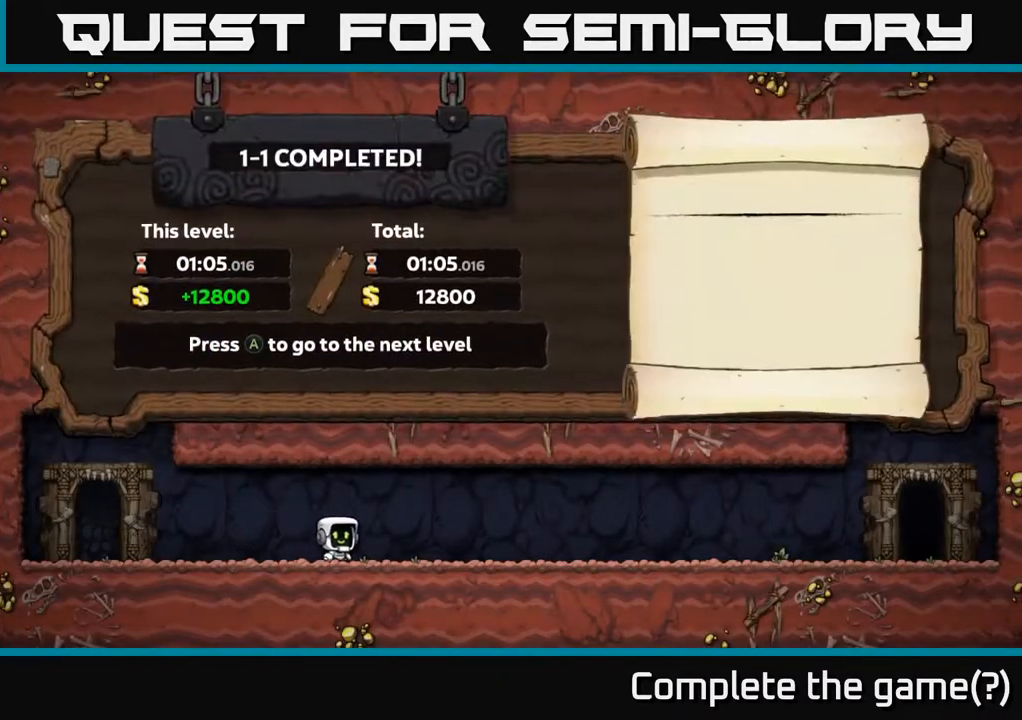
{"buttons": [], "left_stick": "center", "right_stick": "center", "events": [[383, "A", "down"], [450, "A", "up"]]}
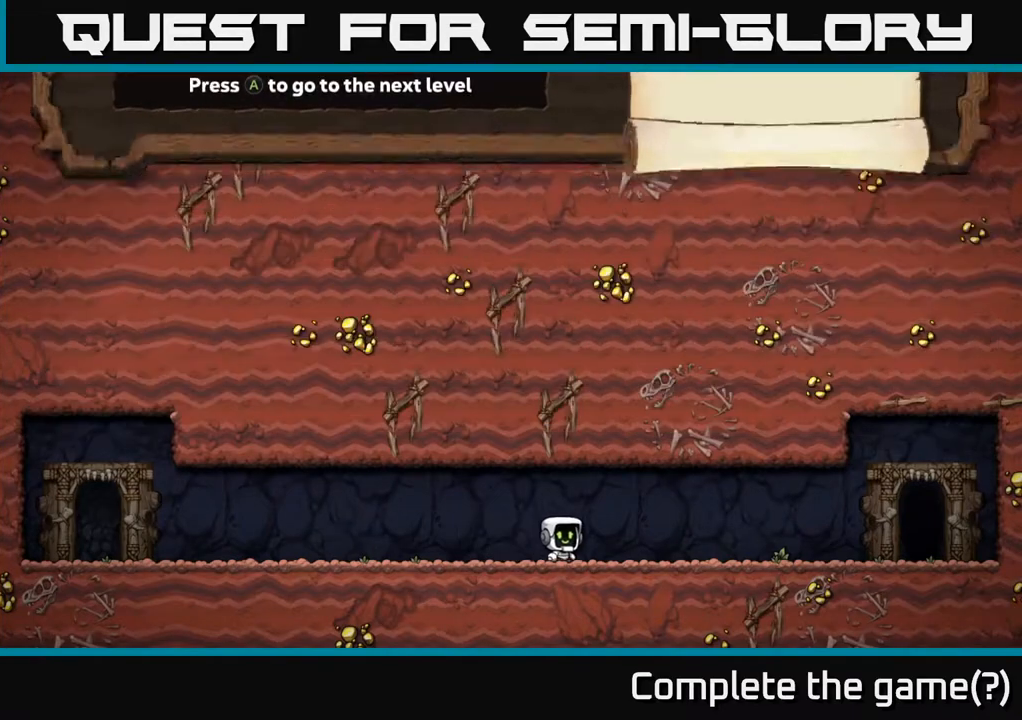
{"buttons": [], "left_stick": "center", "right_stick": "center", "events": []}
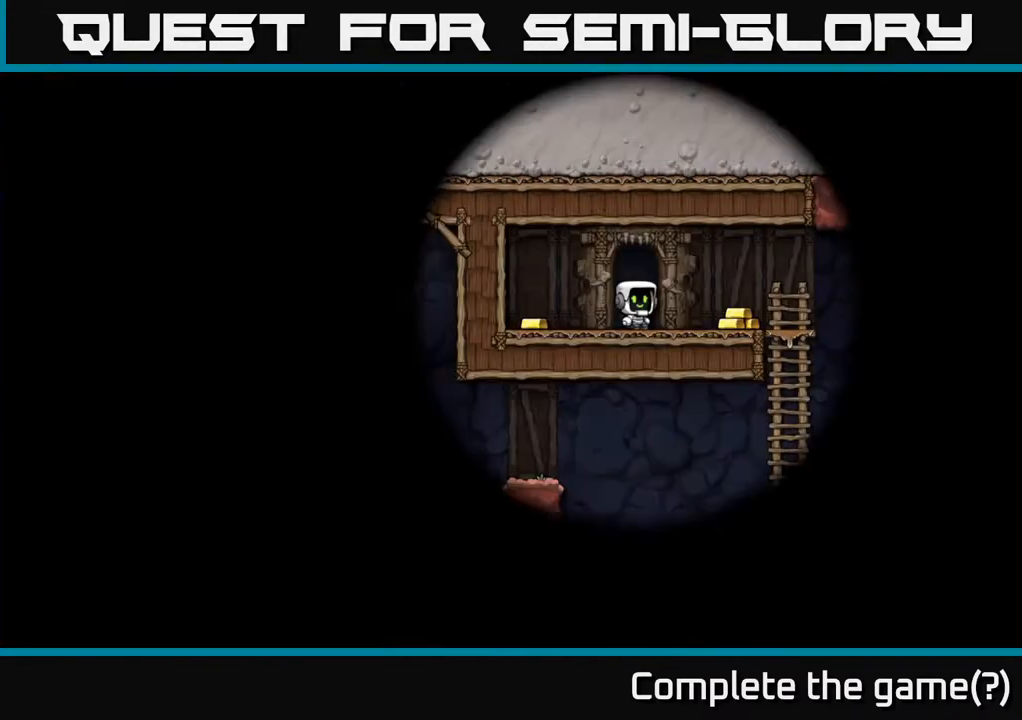
{"buttons": [], "left_stick": "center", "right_stick": "center", "events": []}
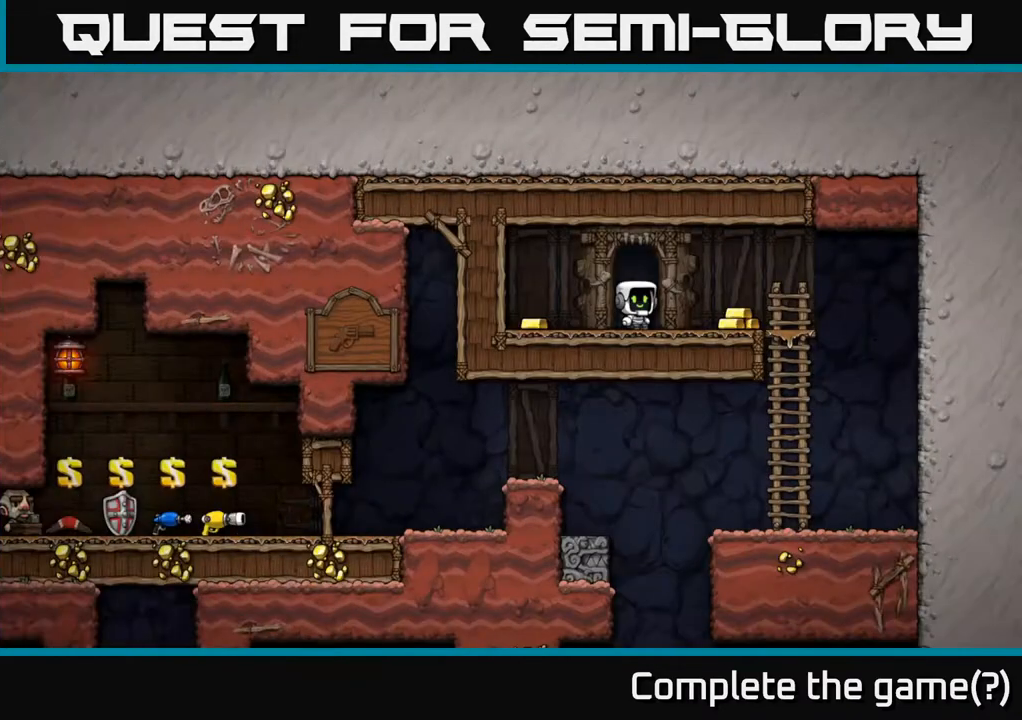
{"buttons": ["DPAD_LEFT"], "left_stick": "center", "right_stick": "center", "events": [[250, "DPAD_LEFT", "down"]]}
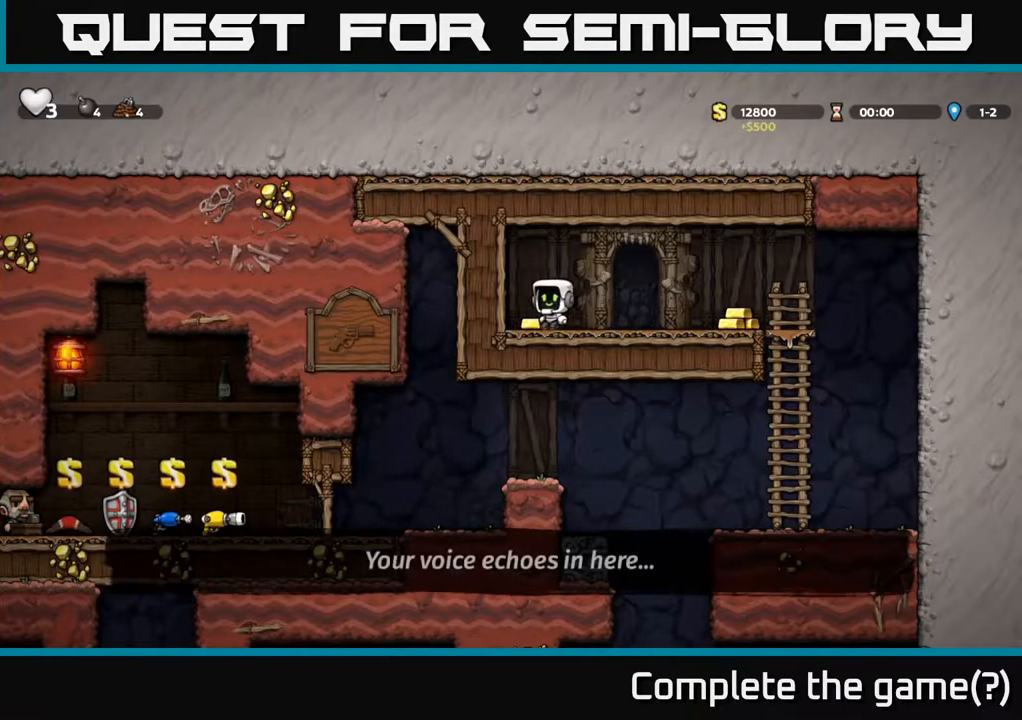
{"buttons": ["DPAD_RIGHT"], "left_stick": "center", "right_stick": "center", "events": [[100, "DPAD_LEFT", "up"], [117, "DPAD_RIGHT", "down"], [233, "A", "down"], [300, "A", "up"]]}
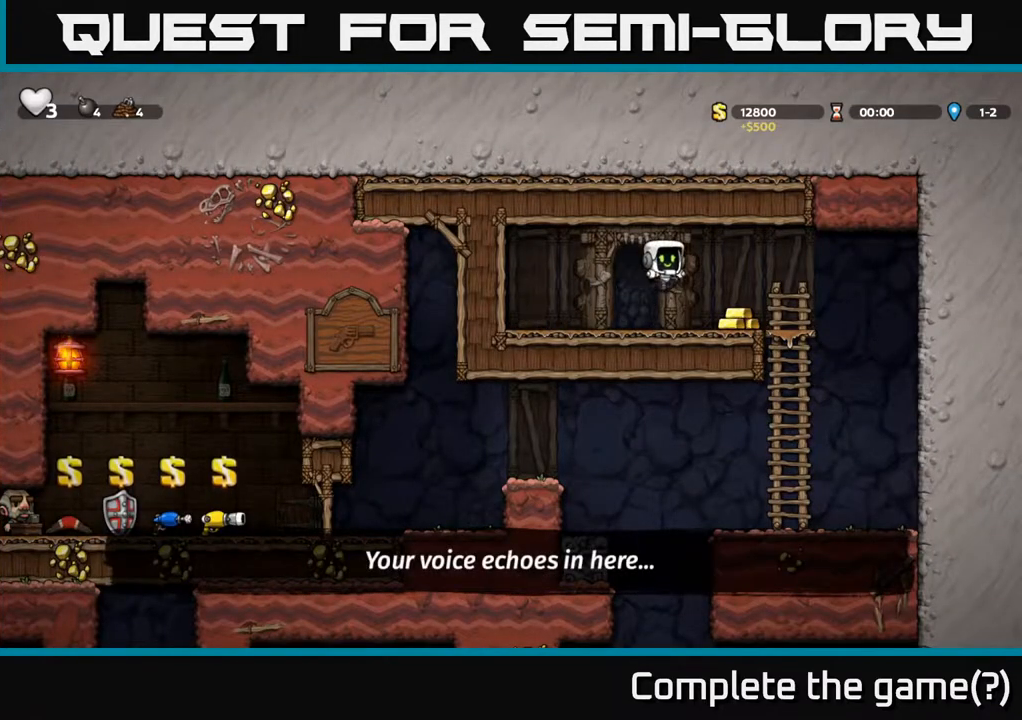
{"buttons": ["A", "DPAD_DOWN"], "left_stick": "center", "right_stick": "center", "events": [[300, "DPAD_DOWN", "down"], [333, "DPAD_RIGHT", "up"], [400, "A", "down"]]}
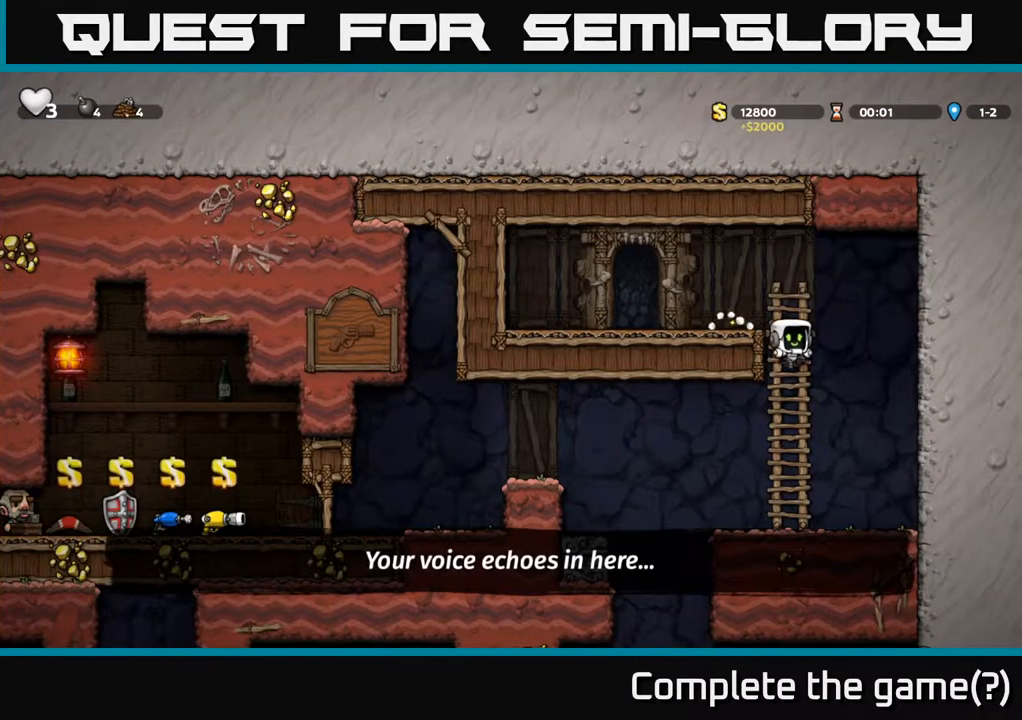
{"buttons": ["A", "DPAD_LEFT"], "left_stick": "center", "right_stick": "center", "events": [[17, "A", "up"], [183, "DPAD_DOWN", "up"], [300, "DPAD_LEFT", "down"], [500, "A", "down"]]}
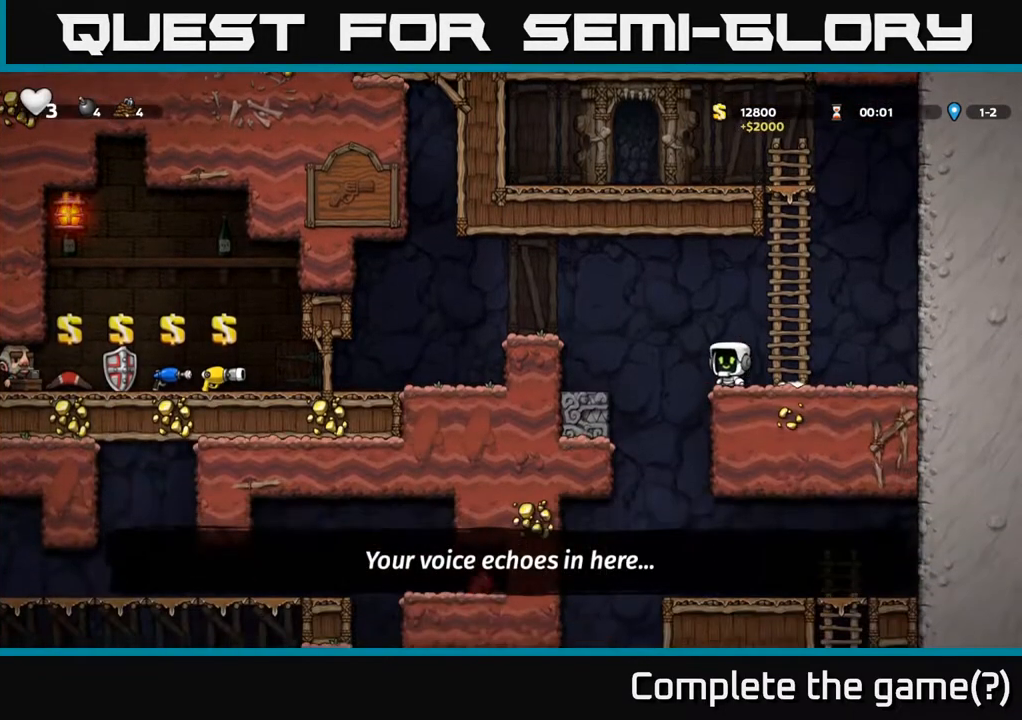
{"buttons": ["DPAD_LEFT"], "left_stick": "center", "right_stick": "center", "events": [[283, "A", "up"]]}
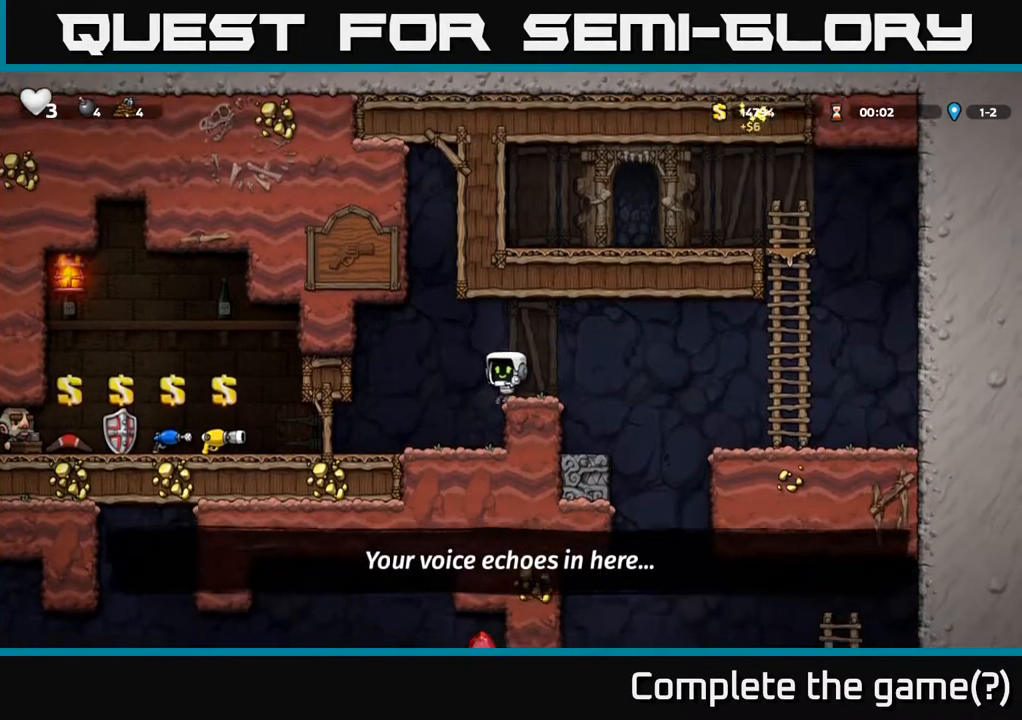
{"buttons": [], "left_stick": "center", "right_stick": "center", "events": [[217, "DPAD_LEFT", "up"]]}
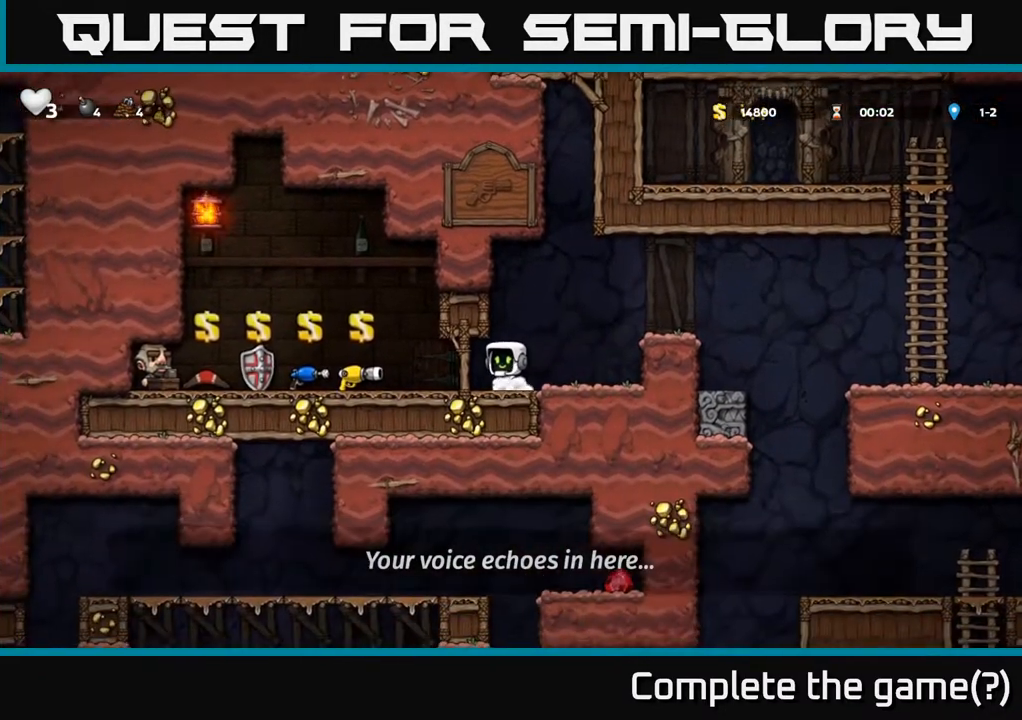
{"buttons": [], "left_stick": "center", "right_stick": "center", "events": []}
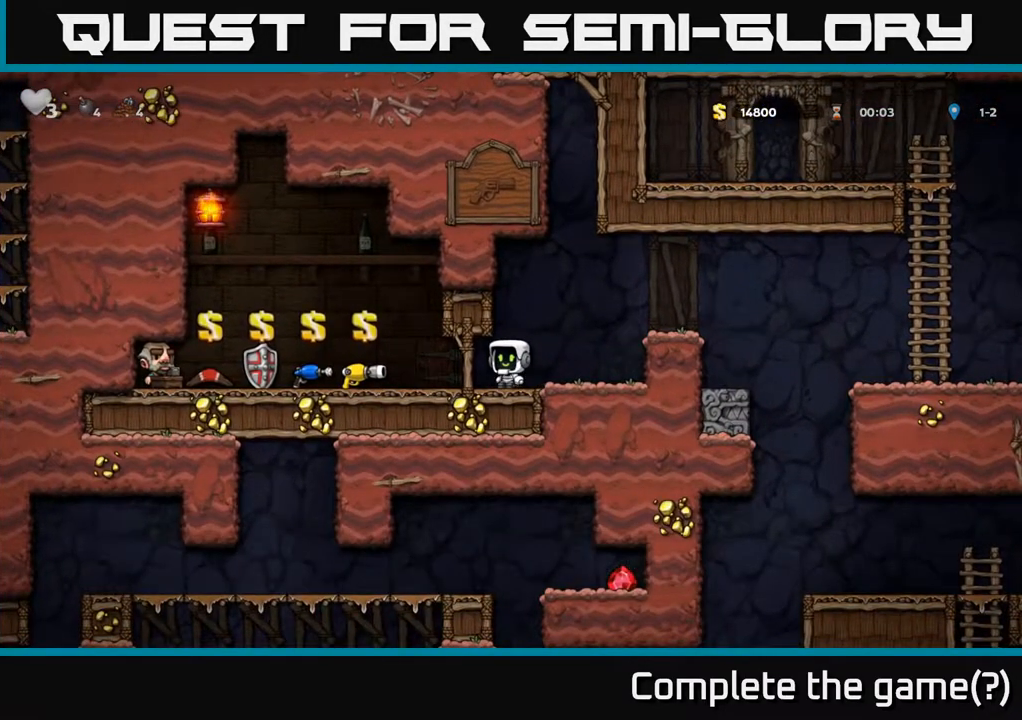
{"buttons": ["DPAD_DOWN"], "left_stick": "center", "right_stick": "center", "events": [[167, "DPAD_LEFT", "down"], [467, "DPAD_DOWN", "down"], [467, "DPAD_LEFT", "up"]]}
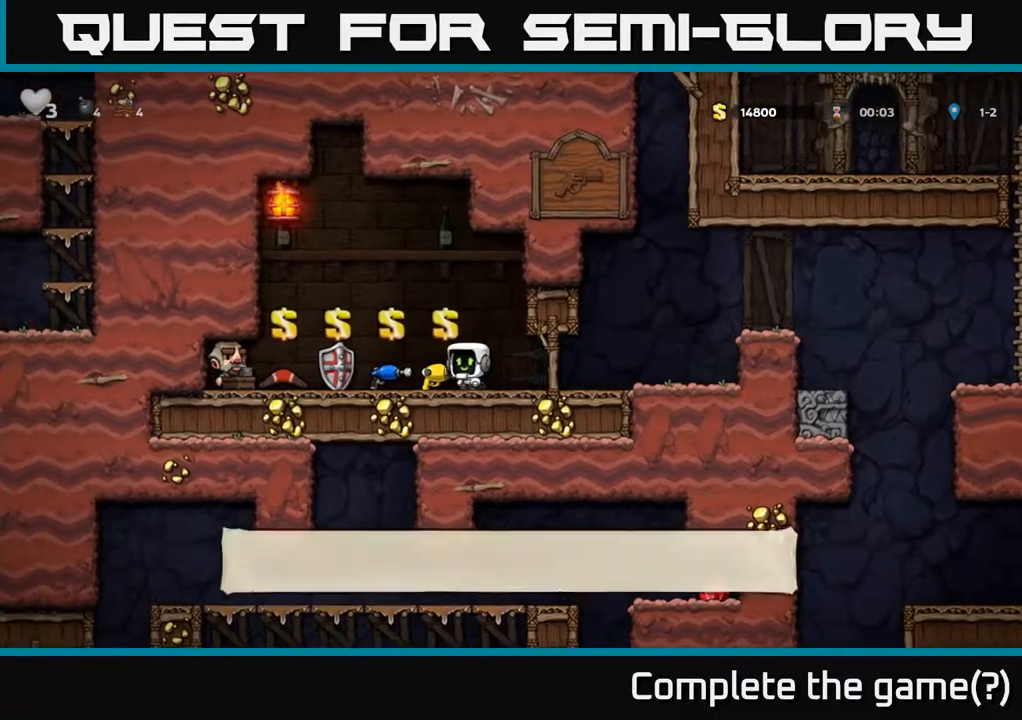
{"buttons": [], "left_stick": "center", "right_stick": "center", "events": [[100, "X", "down"], [233, "X", "up"], [300, "DPAD_DOWN", "up"]]}
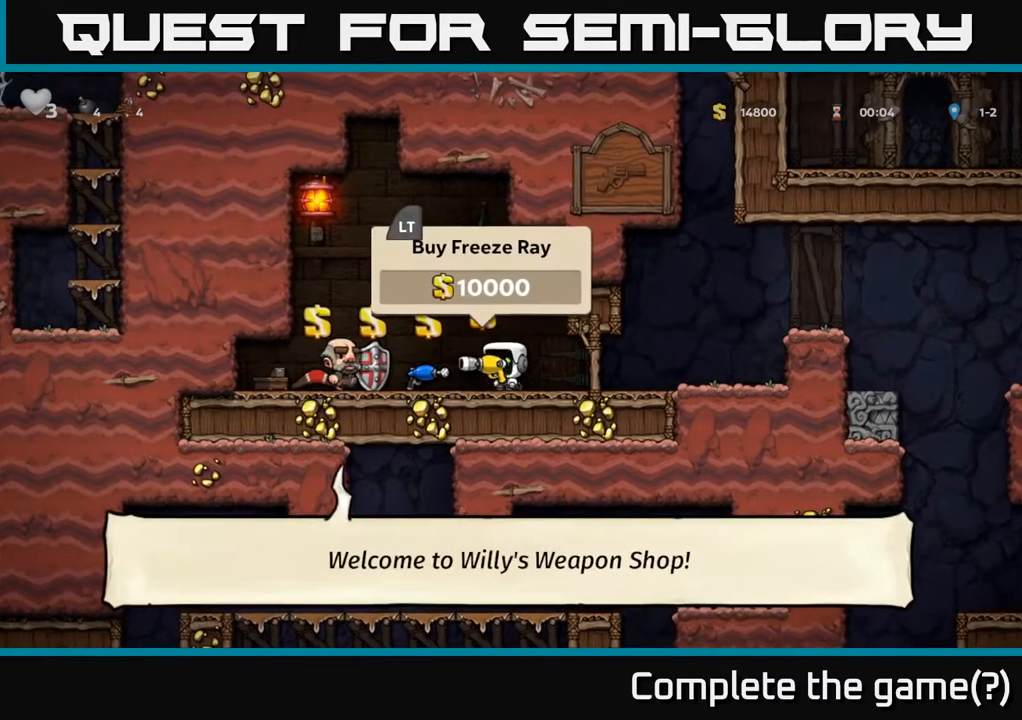
{"buttons": [], "left_stick": "center", "right_stick": "center", "events": []}
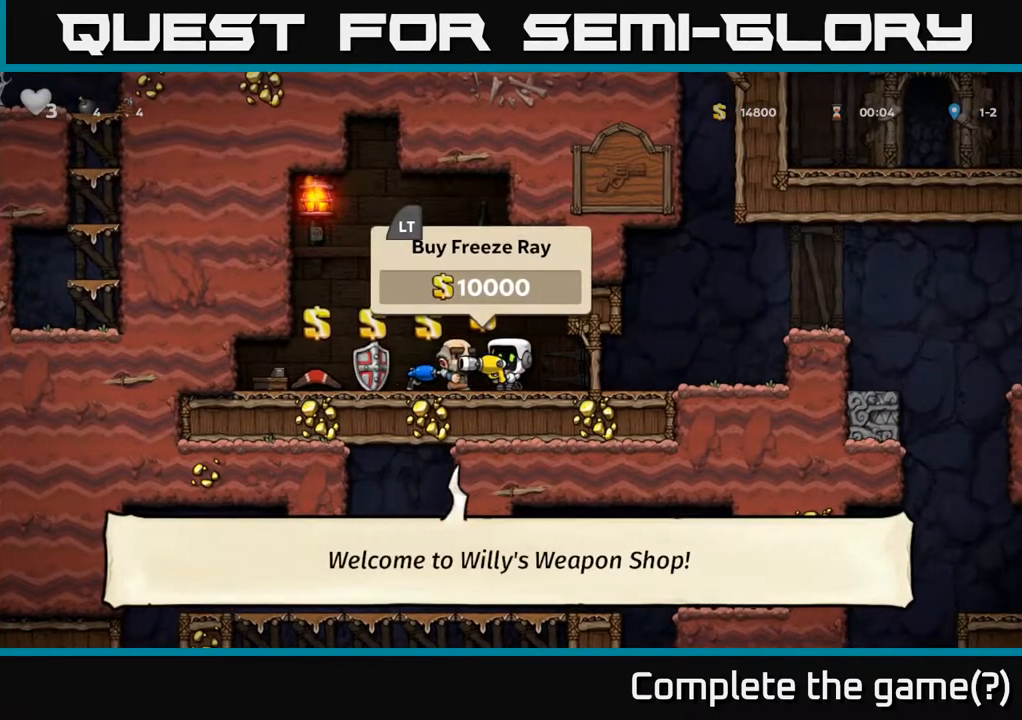
{"buttons": ["A", "DPAD_LEFT"], "left_stick": "center", "right_stick": "center", "events": [[33, "X", "down"], [100, "X", "up"], [317, "DPAD_LEFT", "down"], [450, "A", "down"]]}
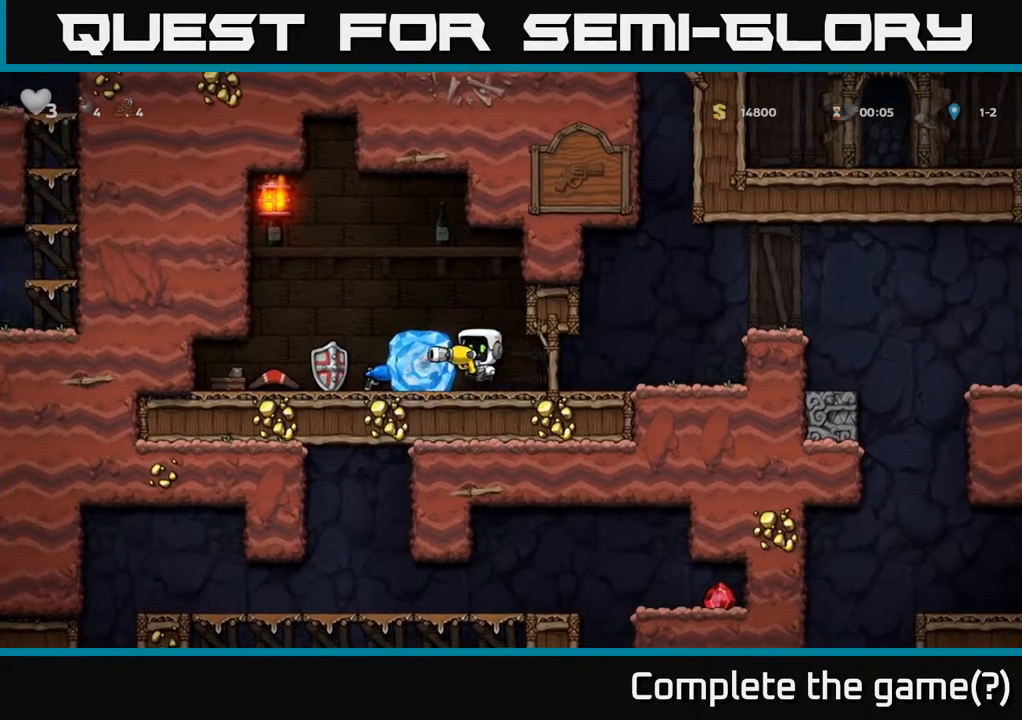
{"buttons": [], "left_stick": "center", "right_stick": "center", "events": [[33, "A", "up"], [33, "DPAD_LEFT", "up"], [167, "DPAD_RIGHT", "down"], [233, "DPAD_RIGHT", "up"]]}
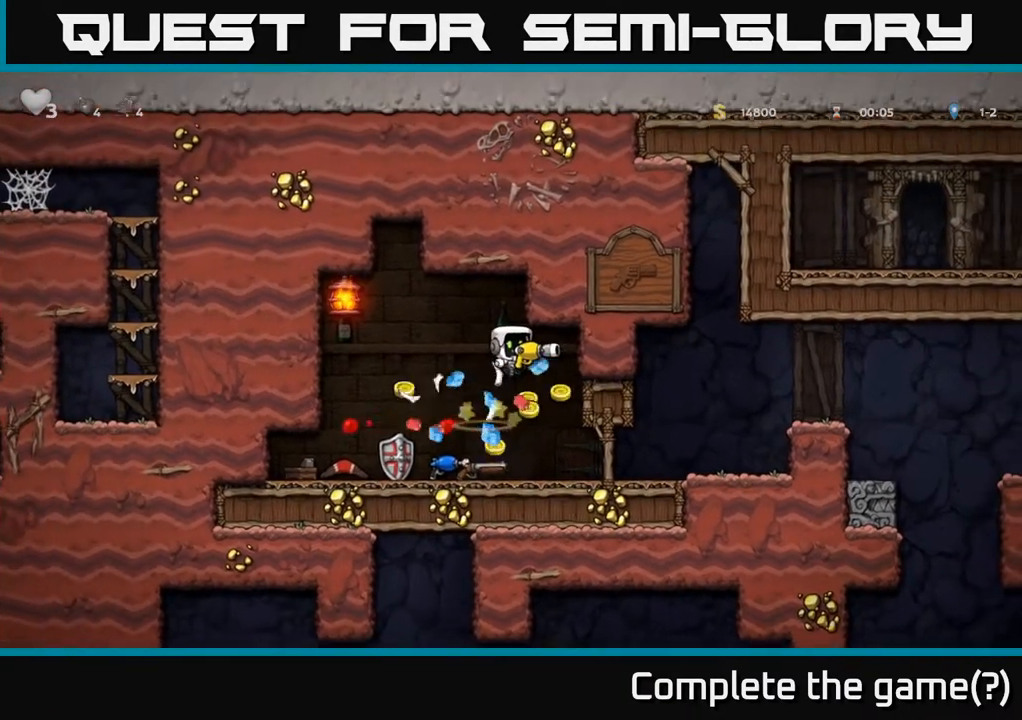
{"buttons": ["DPAD_DOWN", "DPAD_RIGHT"], "left_stick": "center", "right_stick": "center", "events": [[383, "DPAD_RIGHT", "down"], [500, "DPAD_DOWN", "down"]]}
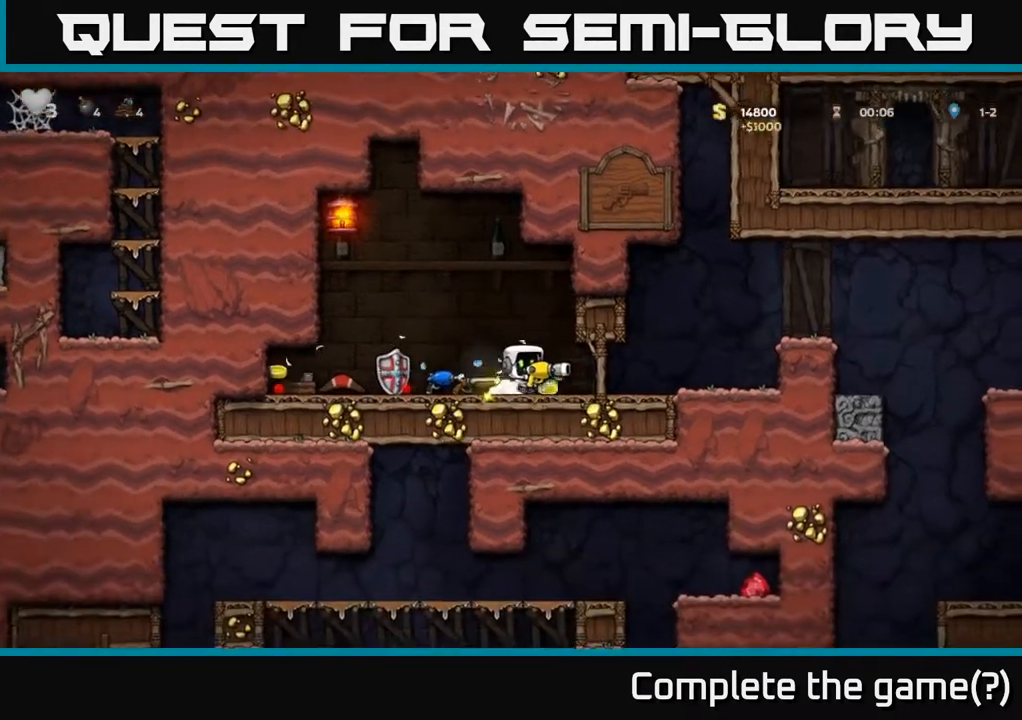
{"buttons": ["DPAD_DOWN"], "left_stick": "center", "right_stick": "center", "events": [[33, "DPAD_RIGHT", "up"], [150, "A", "down"], [233, "A", "up"]]}
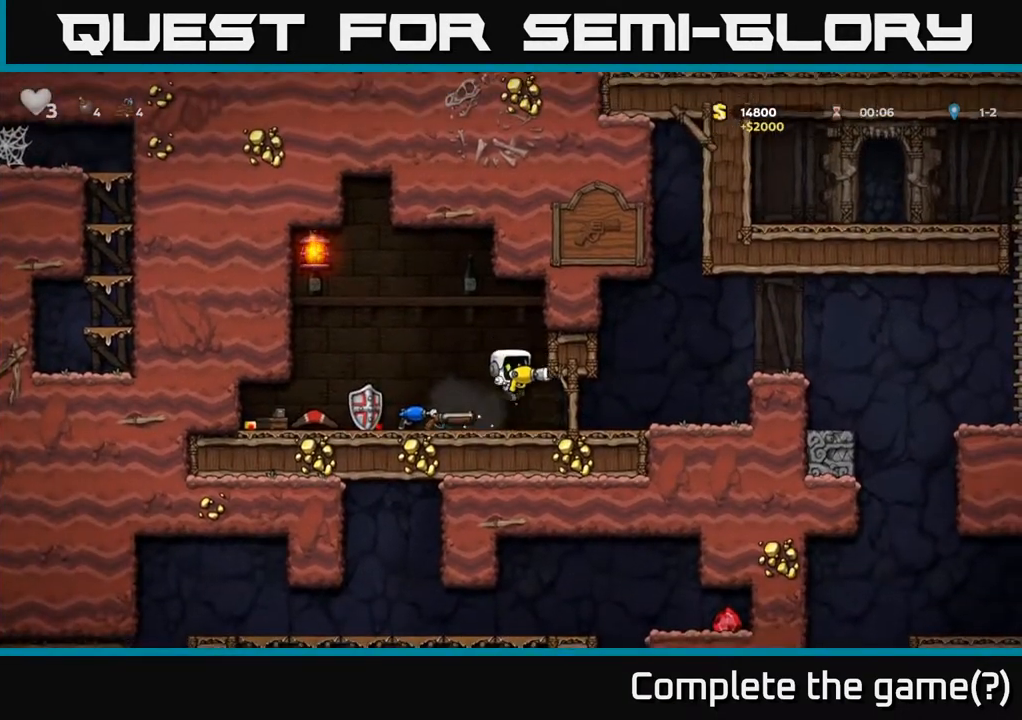
{"buttons": ["DPAD_RIGHT"], "left_stick": "center", "right_stick": "center", "events": [[417, "DPAD_DOWN", "up"], [417, "DPAD_RIGHT", "down"]]}
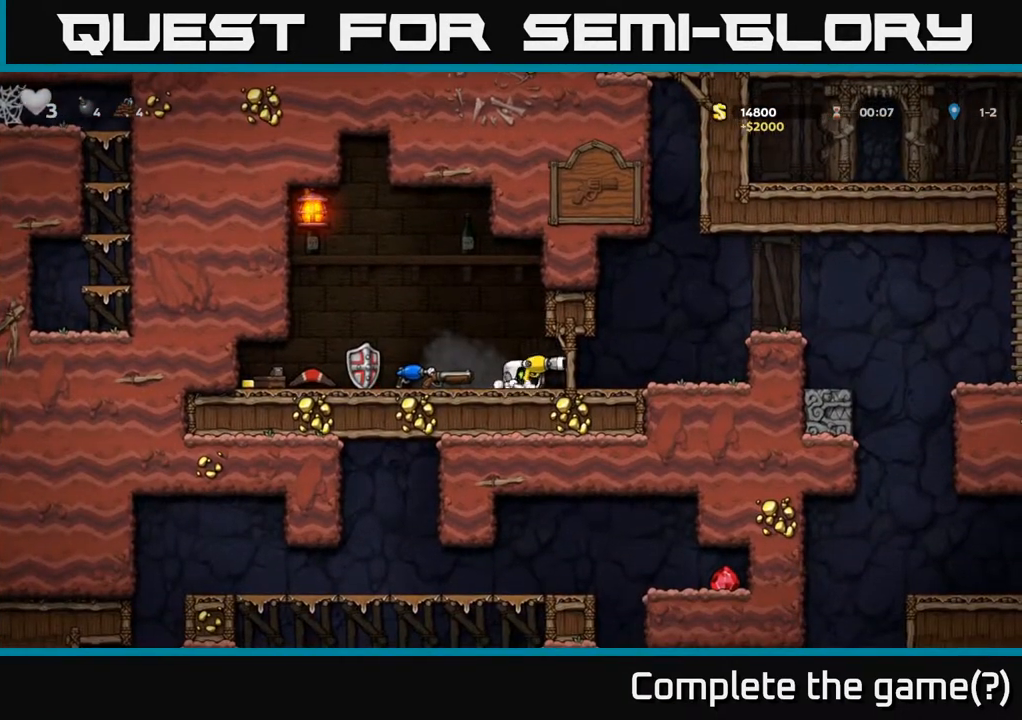
{"buttons": ["DPAD_RIGHT"], "left_stick": "center", "right_stick": "center", "events": [[267, "A", "down"], [367, "DPAD_RIGHT", "up"], [467, "A", "up"], [500, "DPAD_RIGHT", "down"]]}
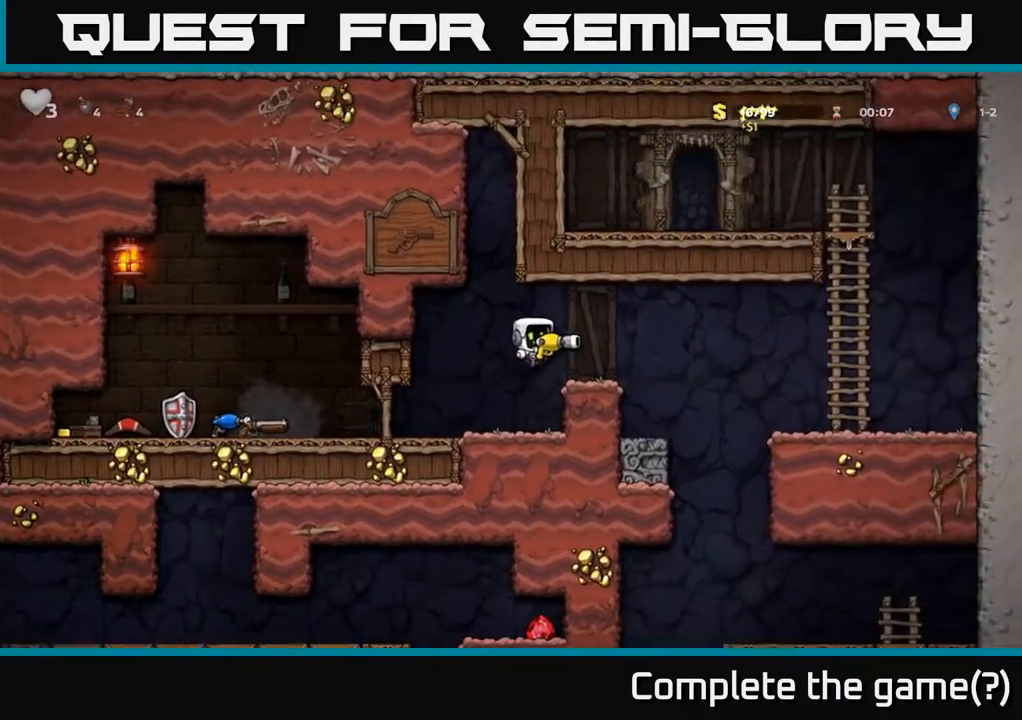
{"buttons": ["DPAD_DOWN"], "left_stick": "center", "right_stick": "center", "events": [[100, "DPAD_RIGHT", "up"], [267, "DPAD_DOWN", "down"], [350, "X", "down"], [450, "X", "up"]]}
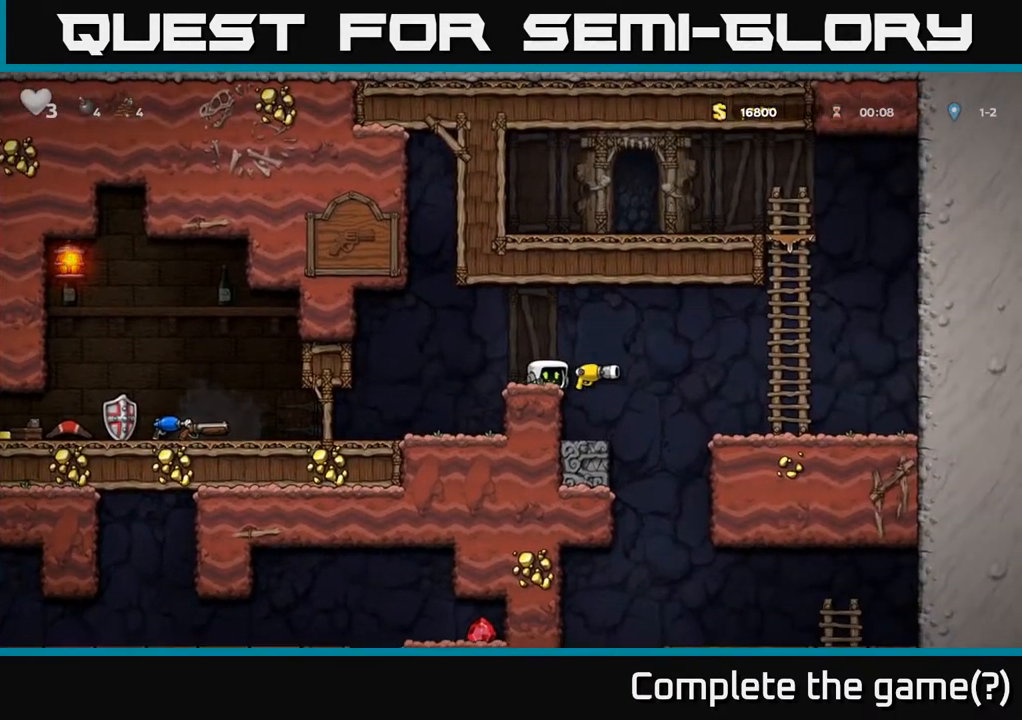
{"buttons": ["DPAD_LEFT"], "left_stick": "center", "right_stick": "center", "events": [[17, "DPAD_DOWN", "up"], [233, "DPAD_LEFT", "down"]]}
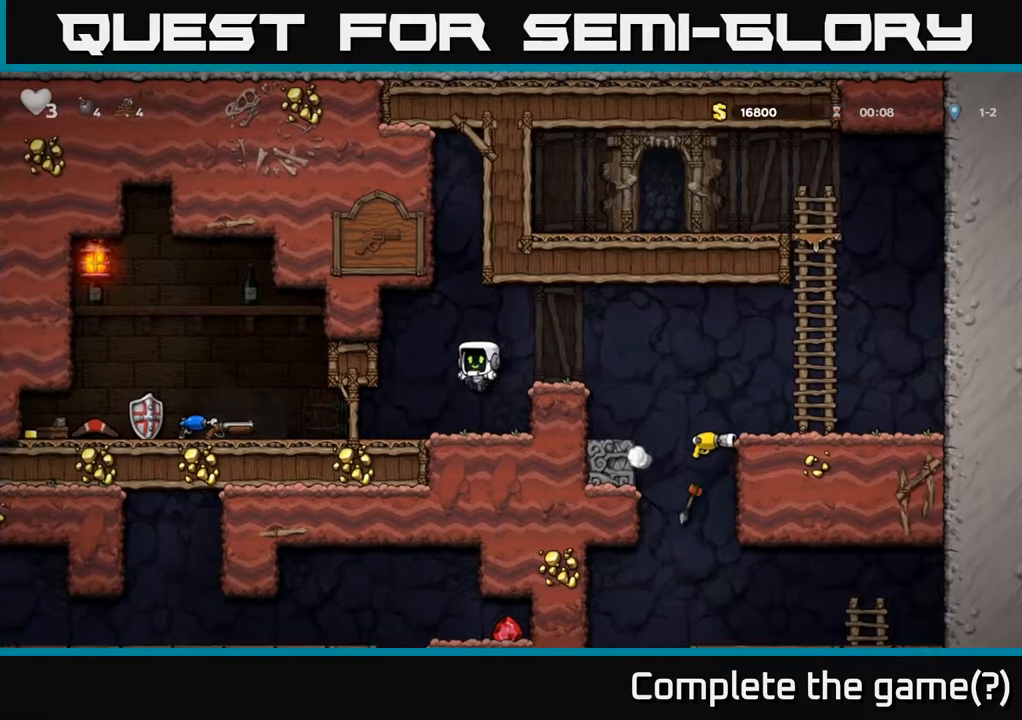
{"buttons": ["DPAD_LEFT"], "left_stick": "center", "right_stick": "center", "events": []}
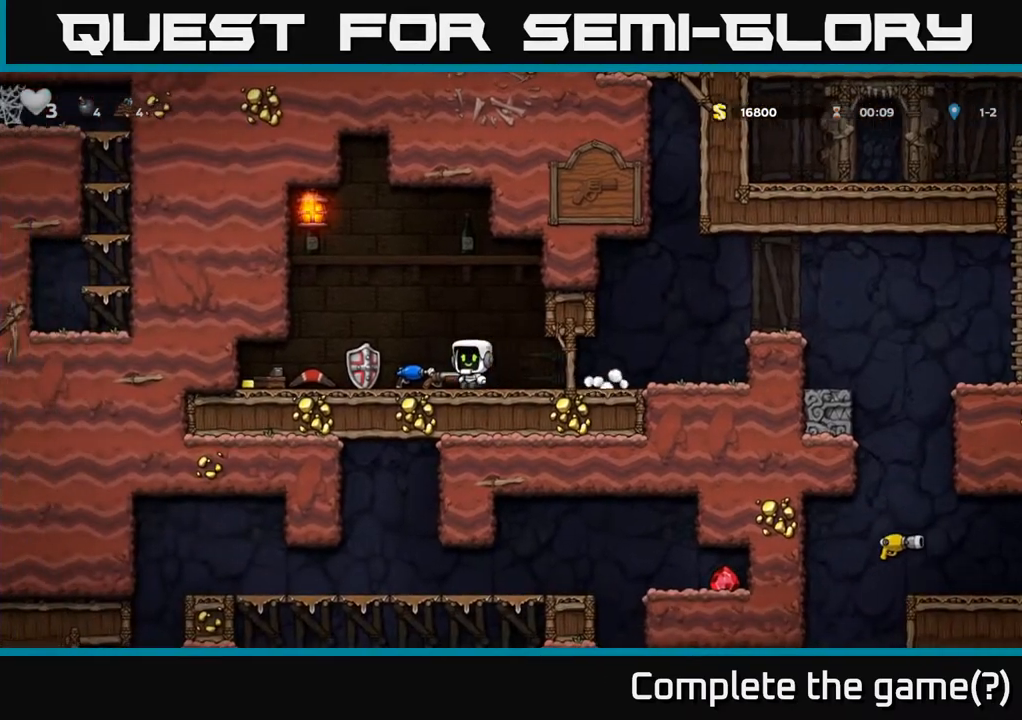
{"buttons": ["DPAD_LEFT"], "left_stick": "center", "right_stick": "center", "events": []}
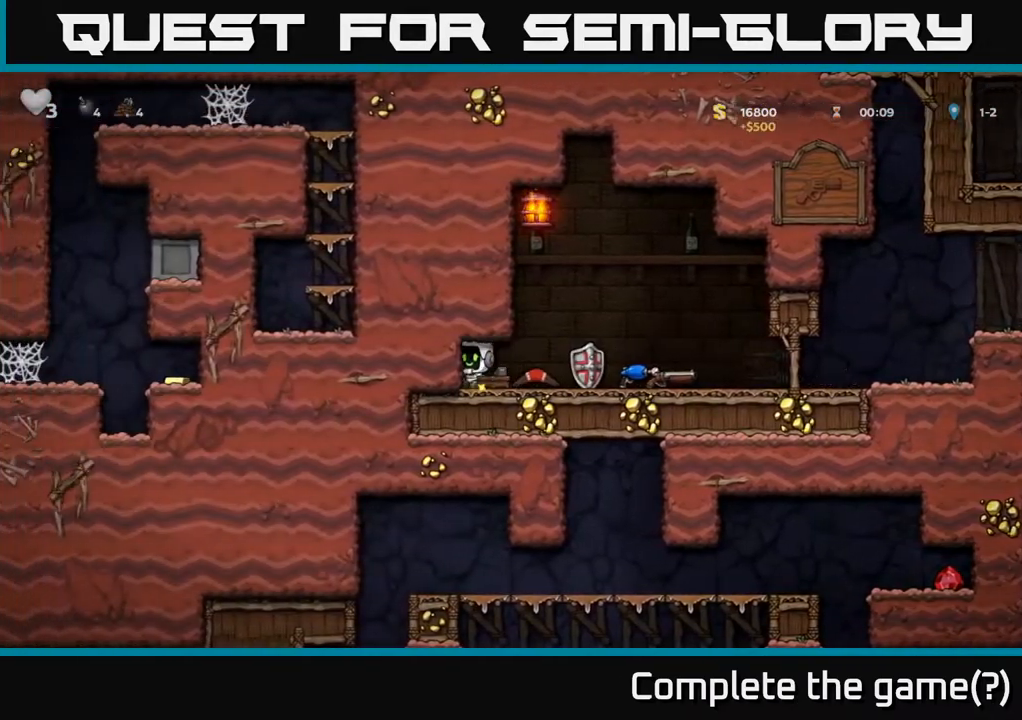
{"buttons": ["DPAD_RIGHT"], "left_stick": "center", "right_stick": "center", "events": [[83, "DPAD_LEFT", "up"], [117, "DPAD_RIGHT", "down"]]}
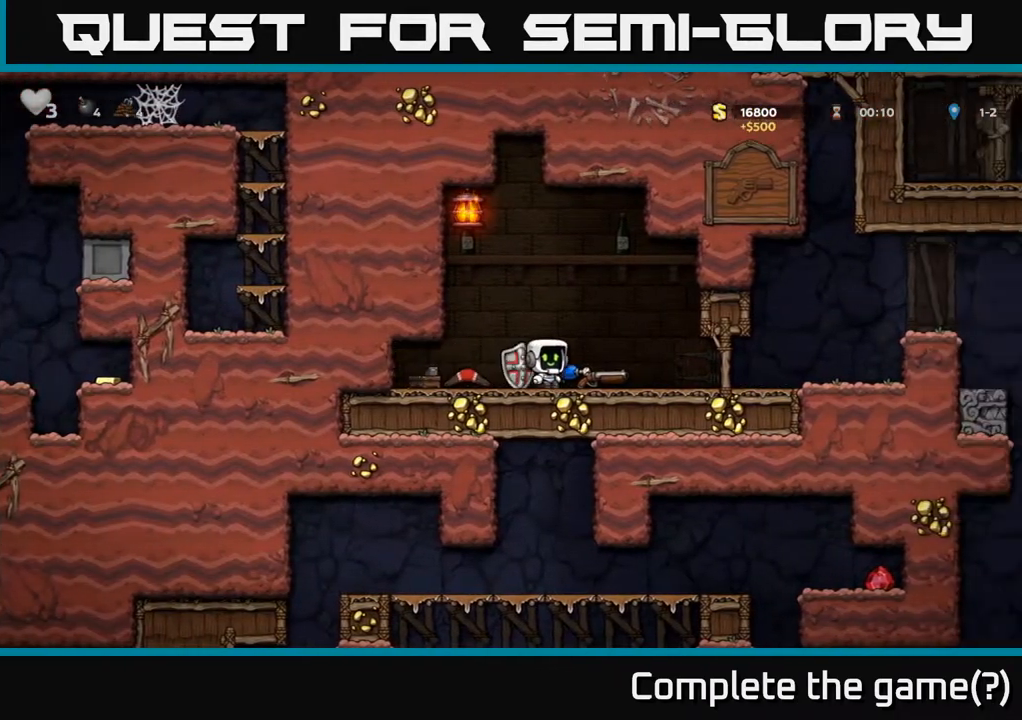
{"buttons": ["DPAD_RIGHT"], "left_stick": "center", "right_stick": "center", "events": [[100, "DPAD_DOWN", "down"], [100, "DPAD_RIGHT", "up"], [200, "X", "down"], [333, "X", "up"], [367, "DPAD_DOWN", "up"], [450, "DPAD_RIGHT", "down"]]}
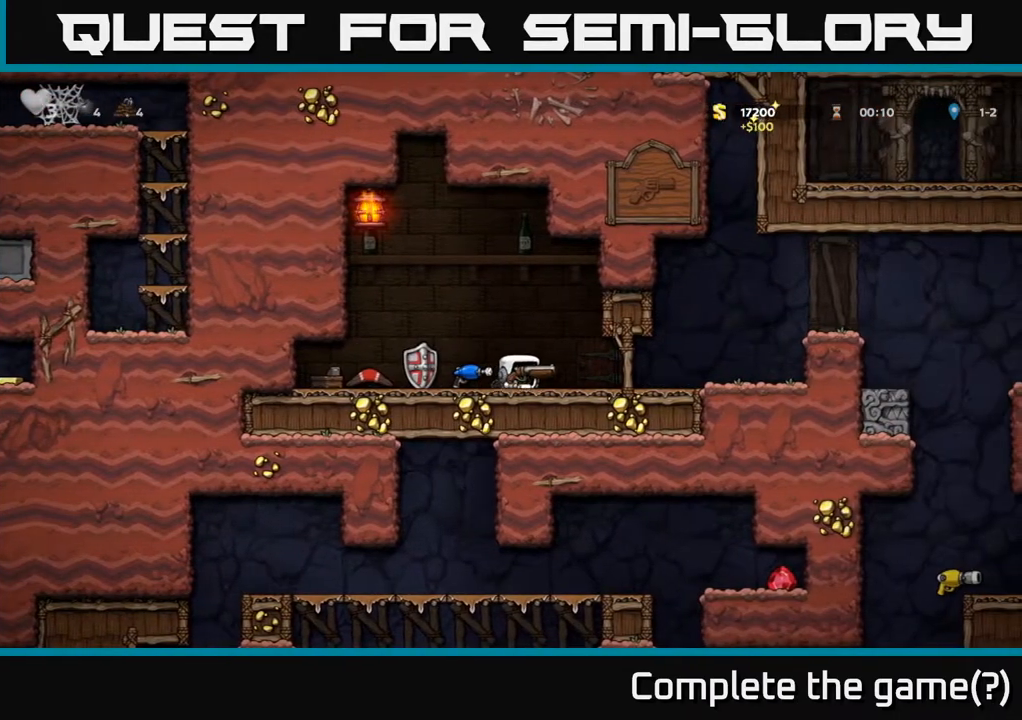
{"buttons": ["A", "DPAD_RIGHT"], "left_stick": "center", "right_stick": "center", "events": [[467, "A", "down"]]}
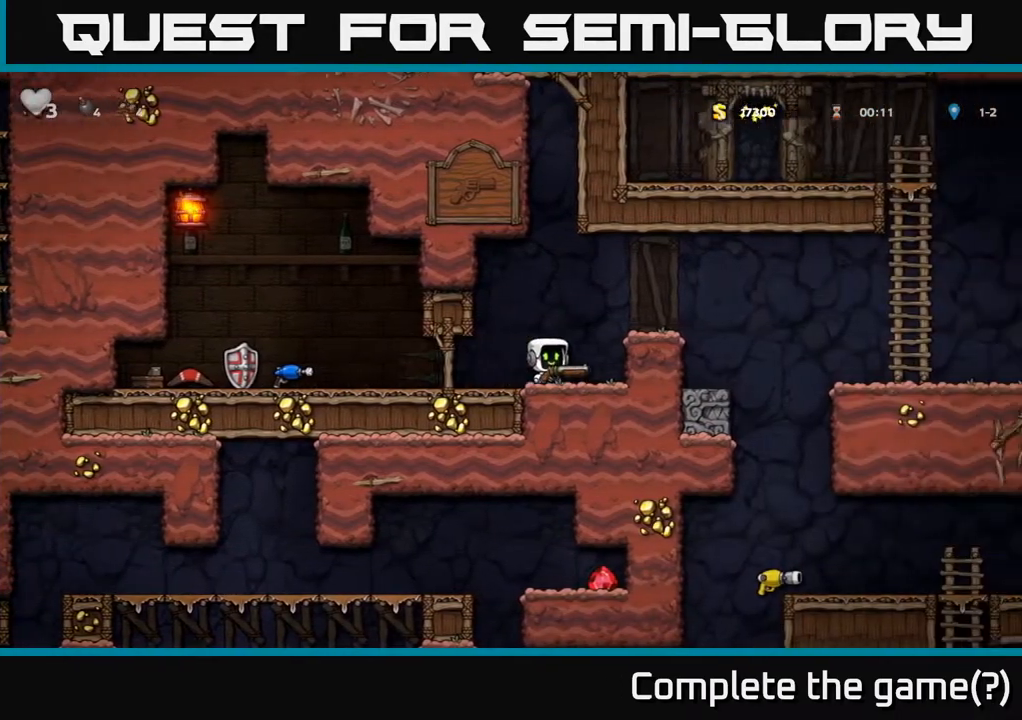
{"buttons": ["DPAD_RIGHT"], "left_stick": "center", "right_stick": "center", "events": [[167, "A", "up"], [200, "DPAD_RIGHT", "up"], [450, "DPAD_RIGHT", "down"]]}